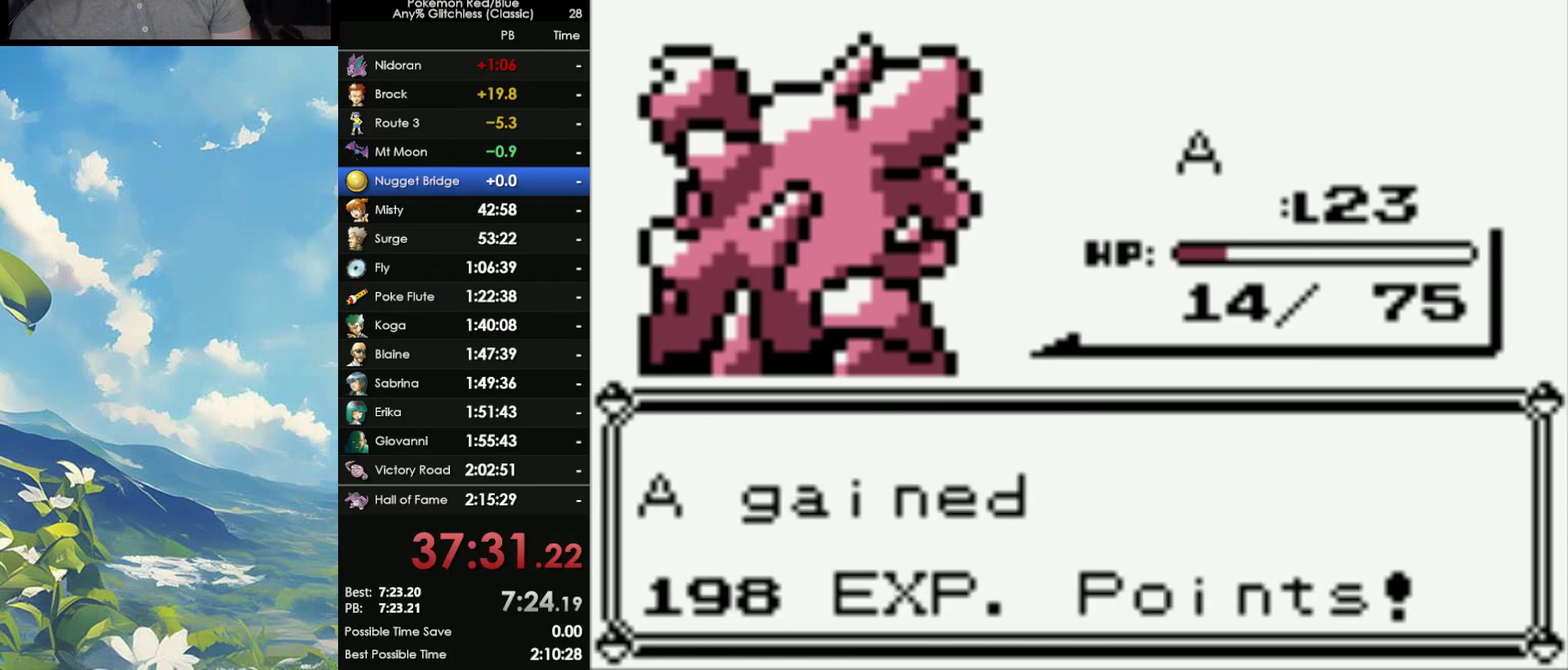
Gameplay with a controller (Nintendo layout); each line is a JSON object with the inputs held at the frame after it. "events" lists button and stick changes between this image and that frame as [ms after this image, input, new state], when the widget could be followed in between. Not read: DPAD_UP L3 R3.
{"buttons": [], "events": [[50, "A", "up"], [50, "B", "down"], [150, "B", "up"], [317, "A", "down"], [467, "A", "up"]]}
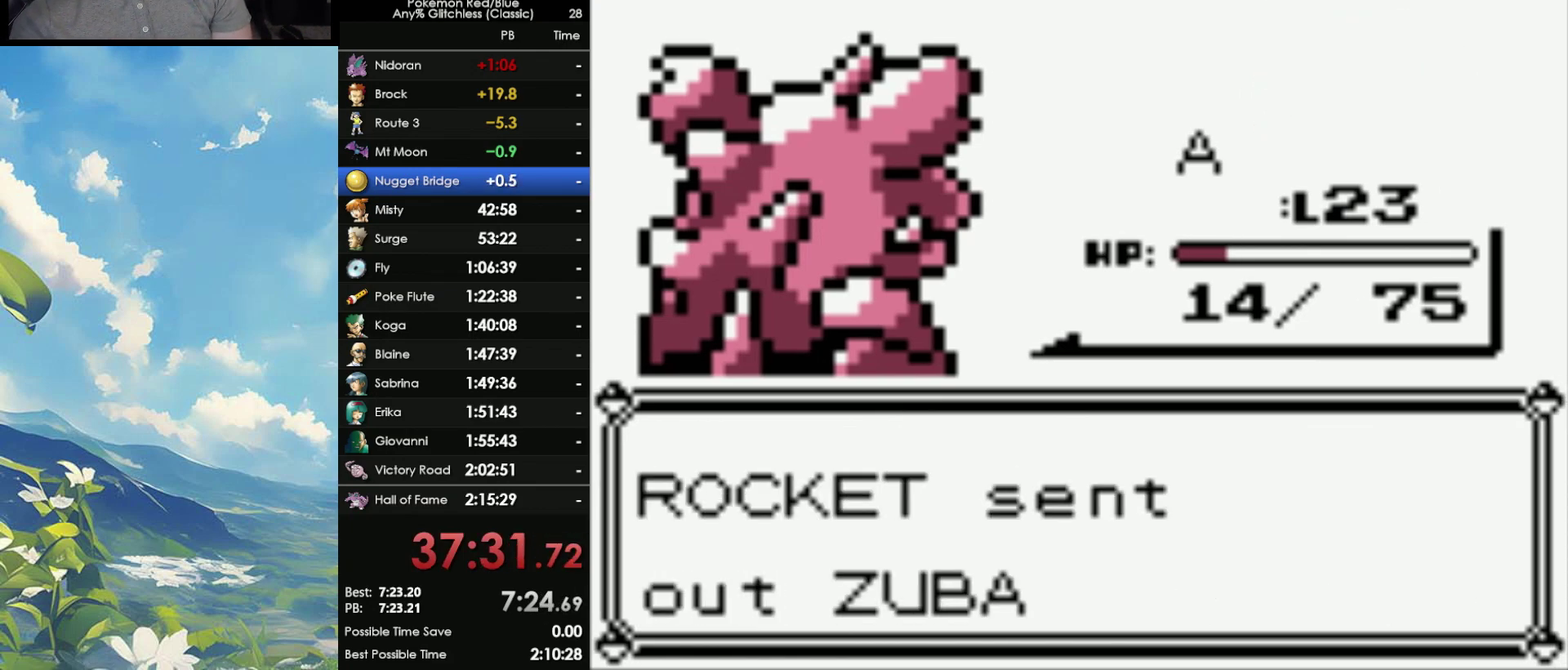
{"buttons": [], "events": []}
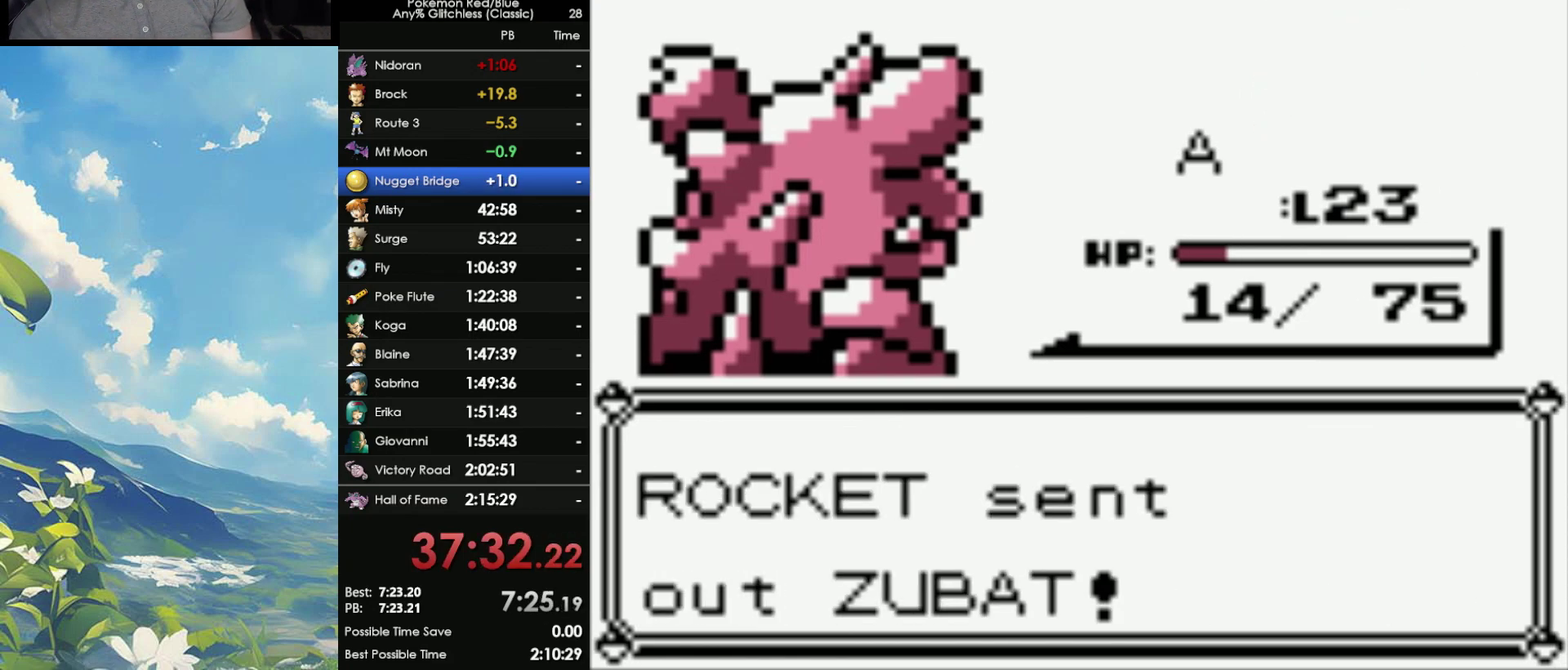
{"buttons": [], "events": []}
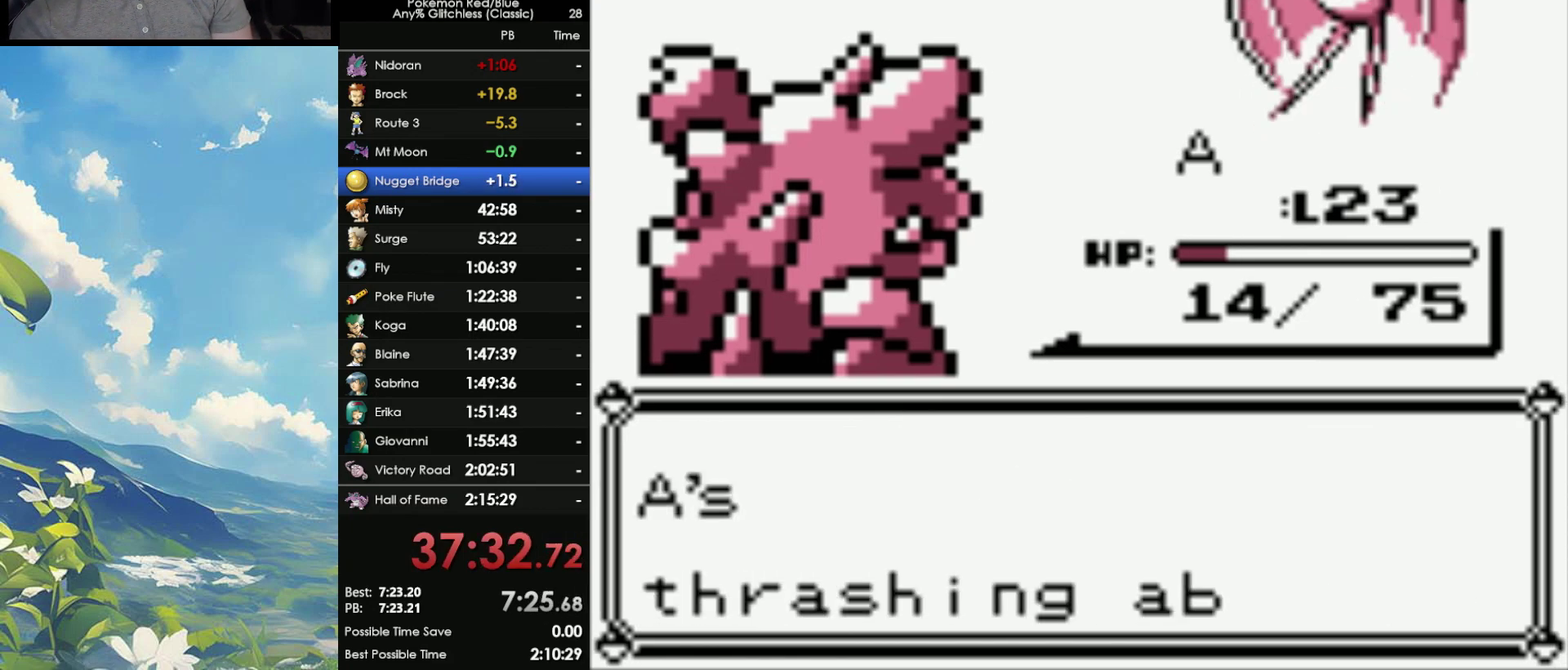
{"buttons": ["A"], "events": [[183, "B", "down"], [283, "A", "down"], [283, "B", "up"], [367, "A", "up"], [367, "B", "down"], [433, "B", "up"], [450, "A", "down"]]}
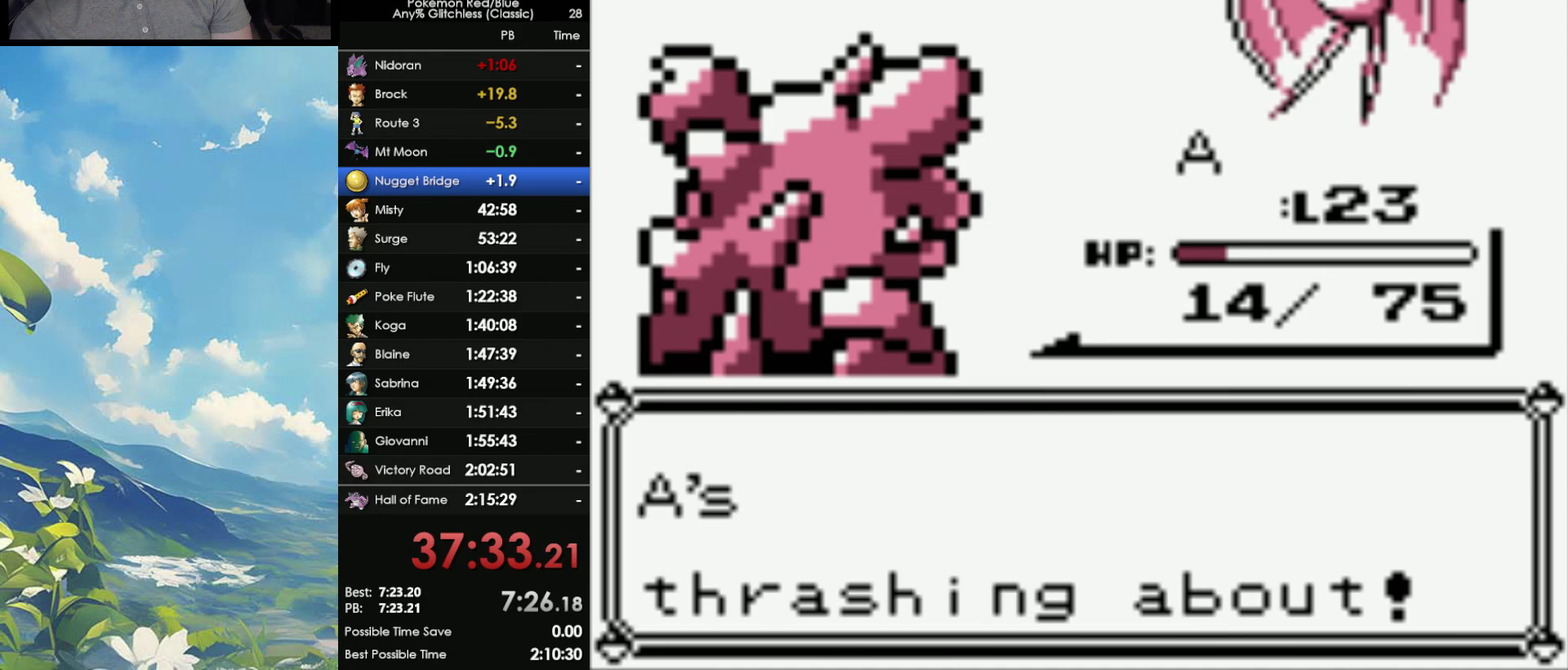
{"buttons": [], "events": [[17, "A", "up"]]}
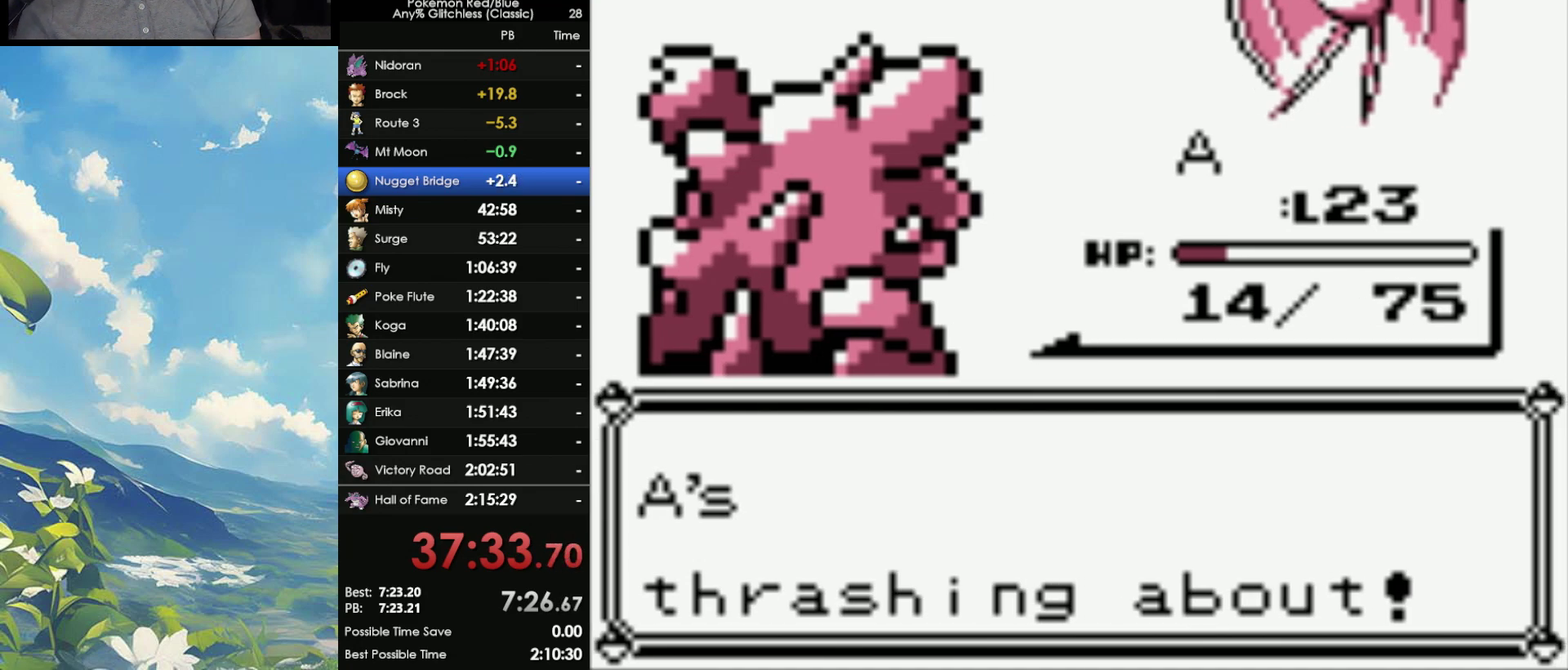
{"buttons": [], "events": []}
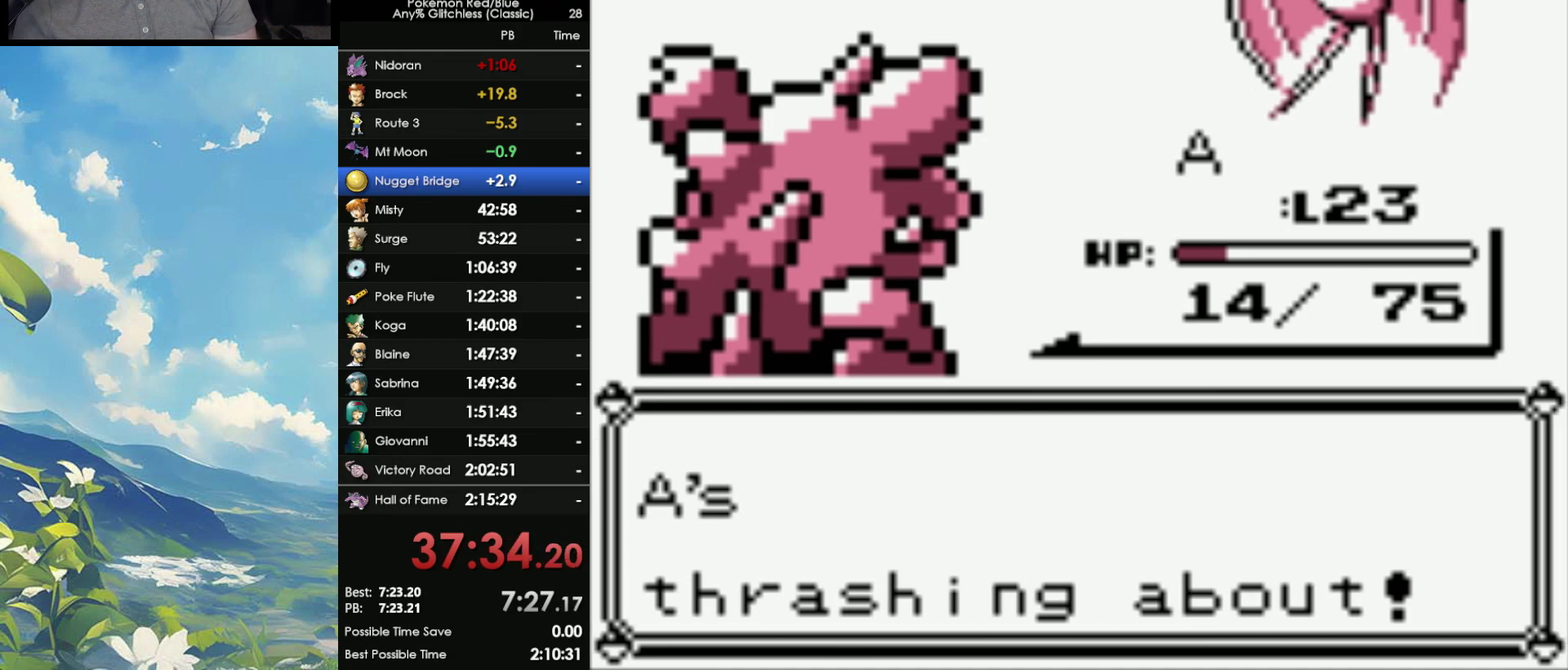
{"buttons": [], "events": []}
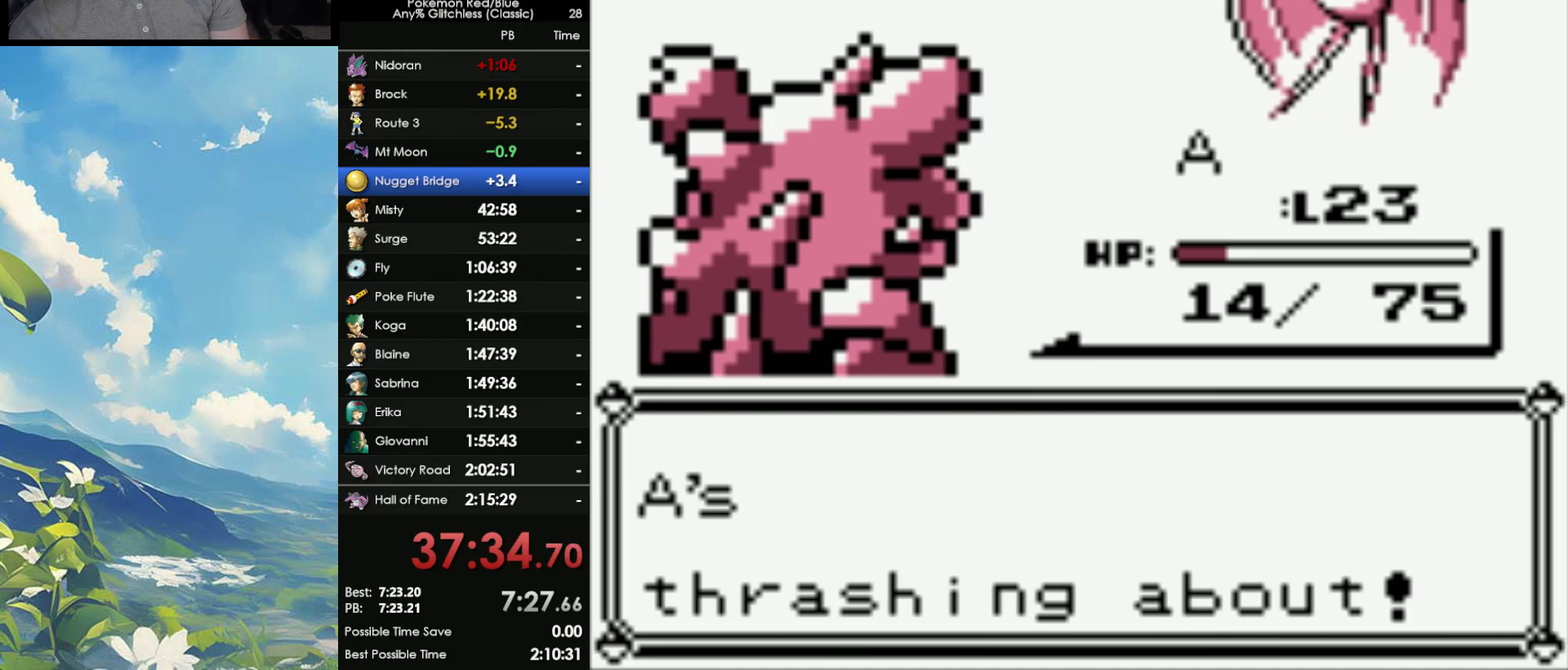
{"buttons": ["B"], "events": [[417, "B", "down"]]}
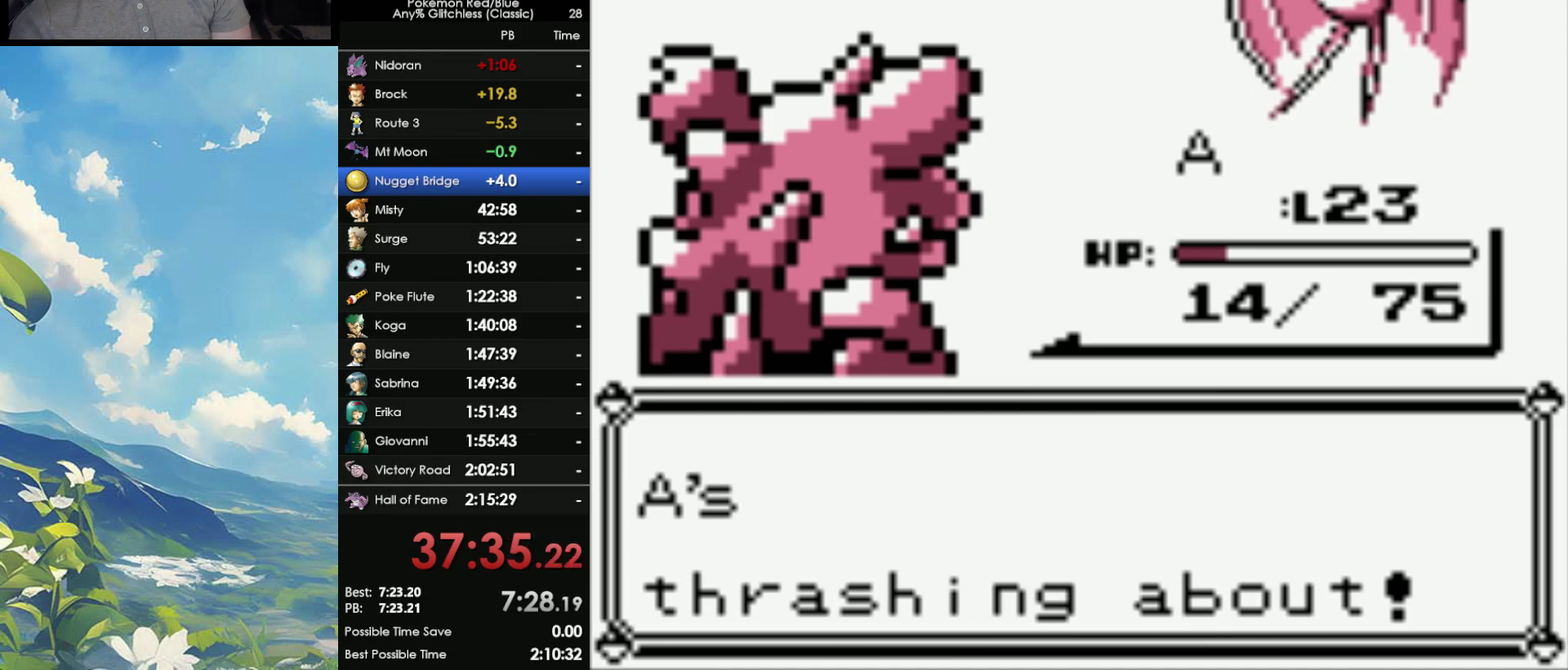
{"buttons": ["A"], "events": [[17, "A", "down"], [17, "B", "up"], [67, "B", "down"], [200, "B", "up"], [250, "A", "up"], [250, "B", "down"], [333, "A", "down"], [333, "B", "up"], [400, "A", "up"], [400, "B", "down"], [467, "A", "down"], [467, "B", "up"]]}
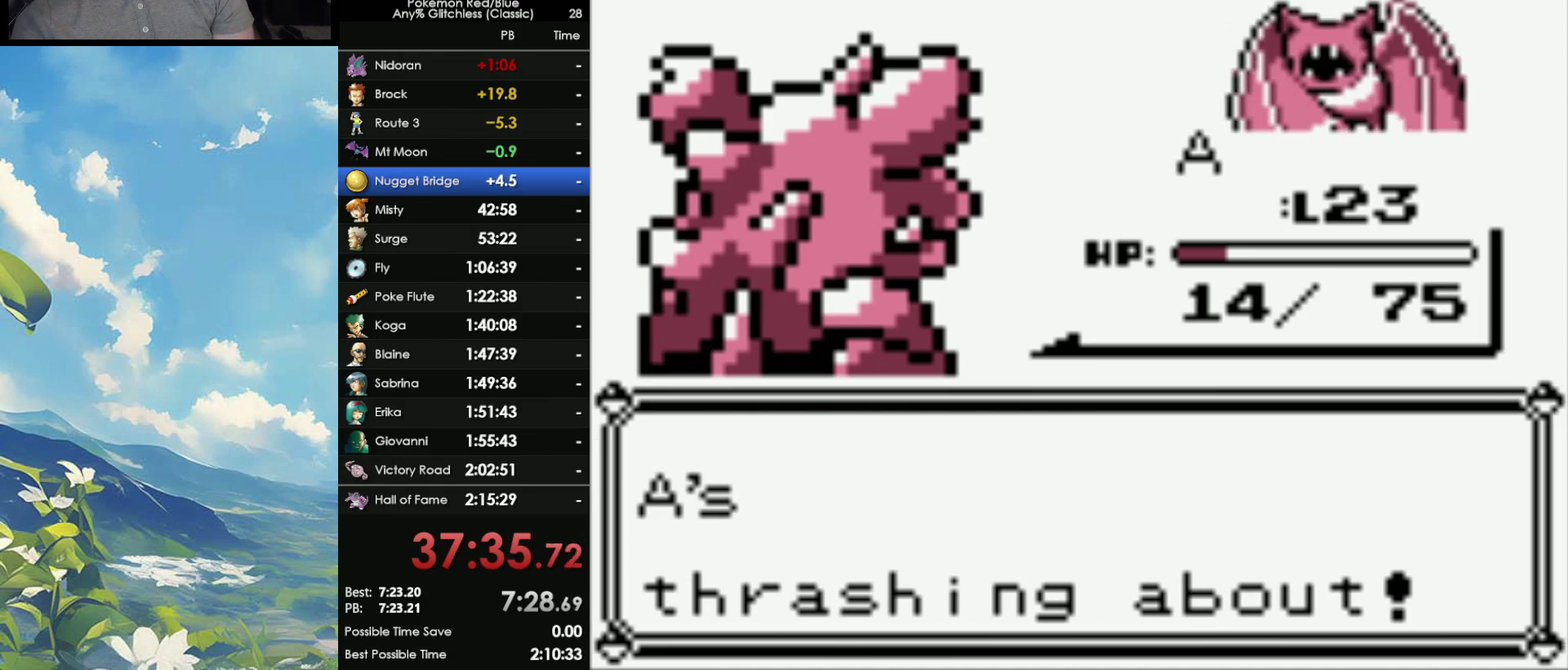
{"buttons": ["A"], "events": [[67, "B", "down"], [83, "A", "up"], [133, "A", "down"], [133, "B", "up"], [200, "A", "up"], [233, "B", "down"], [283, "A", "down"], [300, "B", "up"], [350, "A", "up"], [350, "B", "down"], [450, "A", "down"], [450, "B", "up"]]}
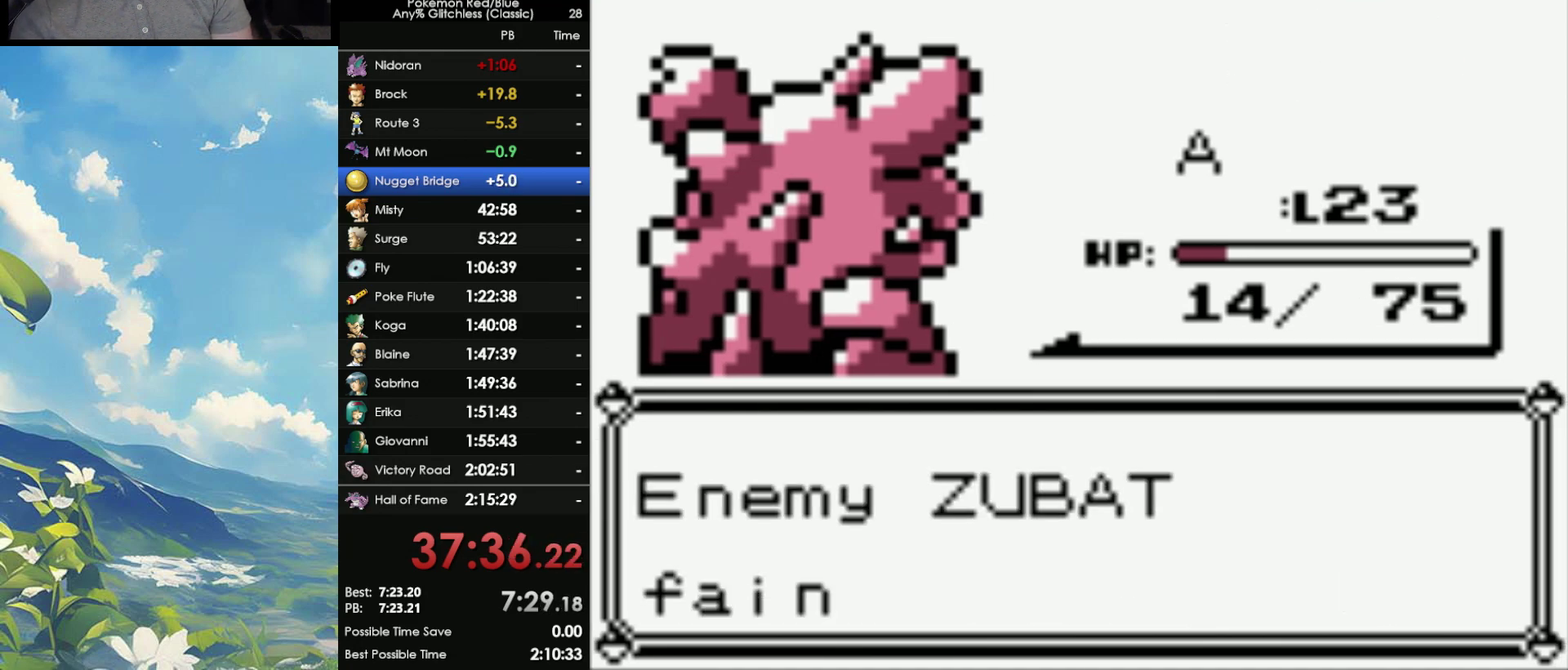
{"buttons": ["B"], "events": [[33, "A", "up"], [33, "B", "down"], [100, "A", "down"], [100, "B", "up"], [150, "A", "up"], [150, "B", "down"], [233, "A", "down"], [250, "B", "up"], [300, "A", "up"], [300, "B", "down"], [383, "A", "down"], [400, "B", "up"], [483, "A", "up"], [483, "B", "down"]]}
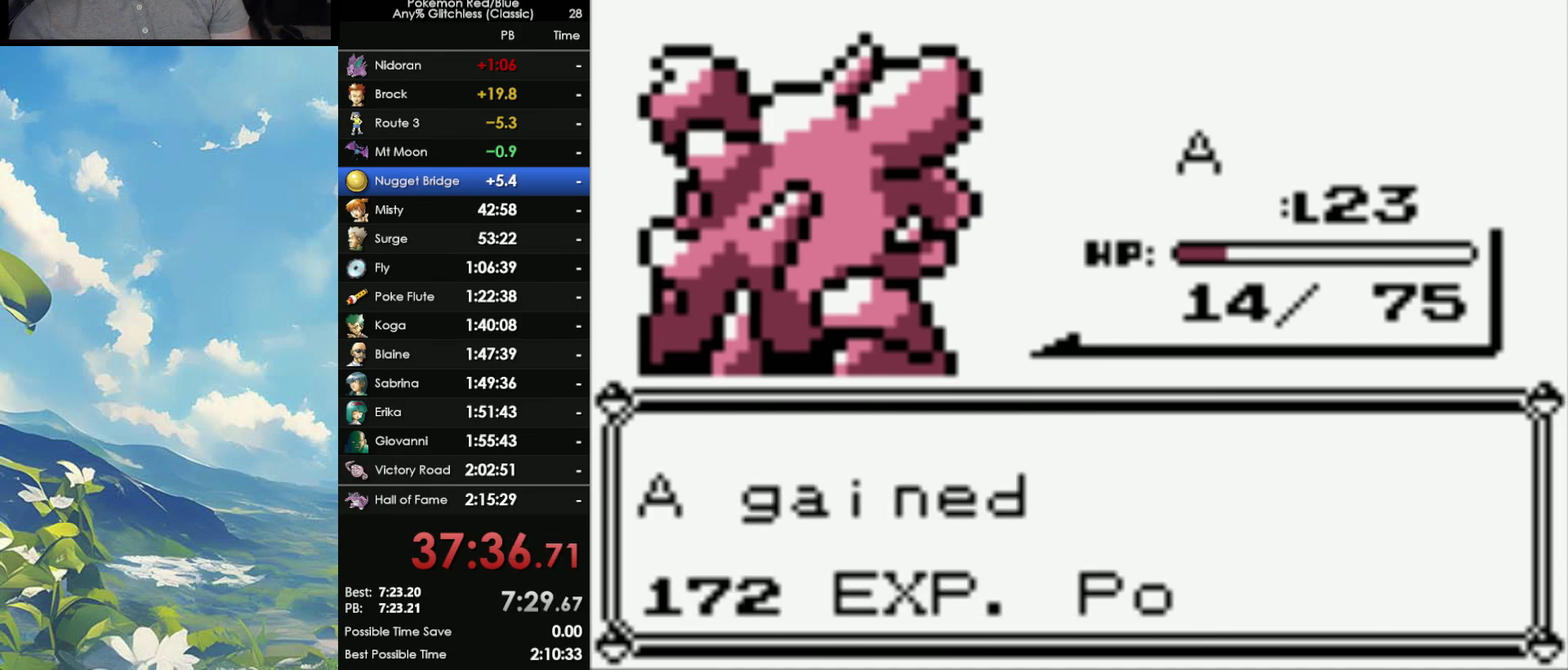
{"buttons": ["A"], "events": [[50, "A", "down"], [67, "B", "up"], [100, "A", "up"], [117, "B", "down"], [183, "A", "down"], [283, "A", "up"], [333, "A", "down"], [333, "B", "up"], [433, "A", "up"], [433, "B", "down"], [500, "A", "down"], [500, "B", "up"]]}
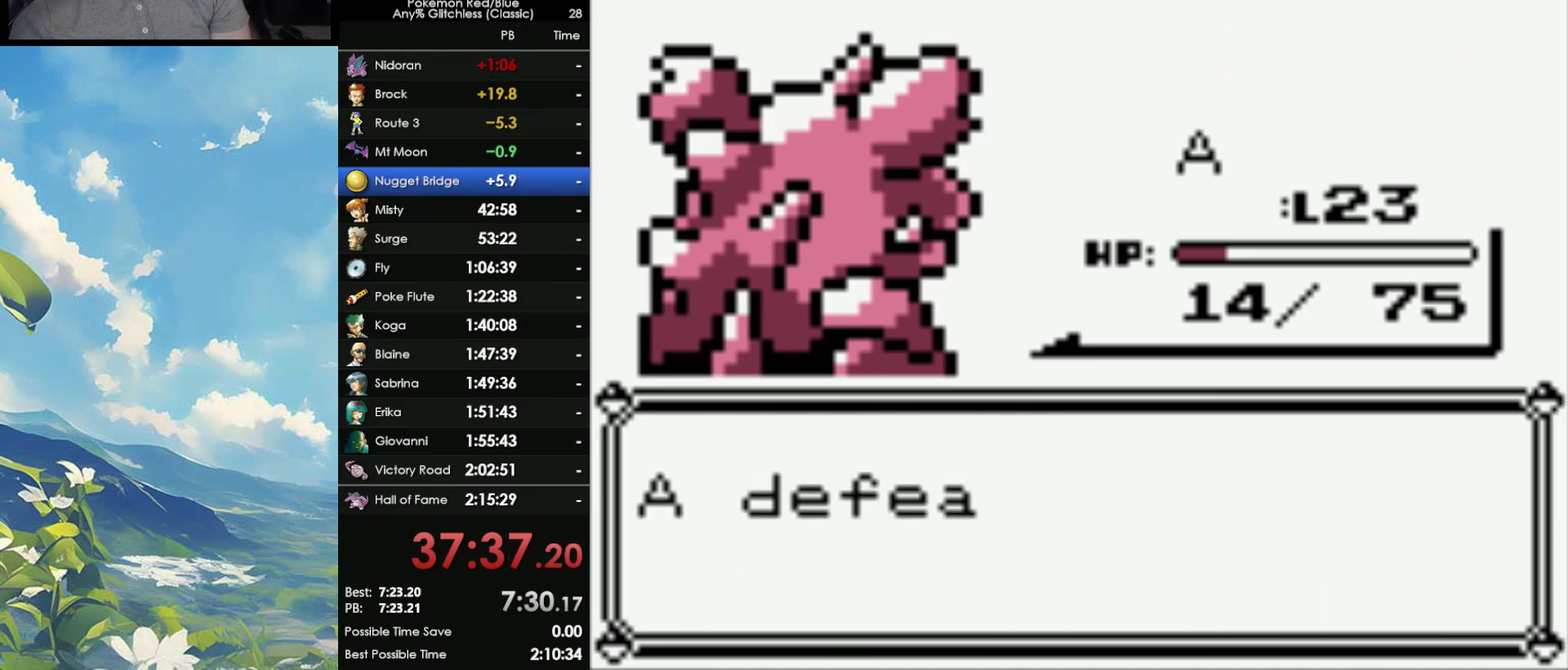
{"buttons": ["A"], "events": [[50, "A", "up"], [83, "B", "down"], [150, "A", "down"], [167, "B", "up"], [233, "A", "up"], [233, "B", "down"], [300, "A", "down"], [317, "B", "up"], [367, "A", "up"], [400, "B", "down"], [483, "A", "down"], [483, "B", "up"]]}
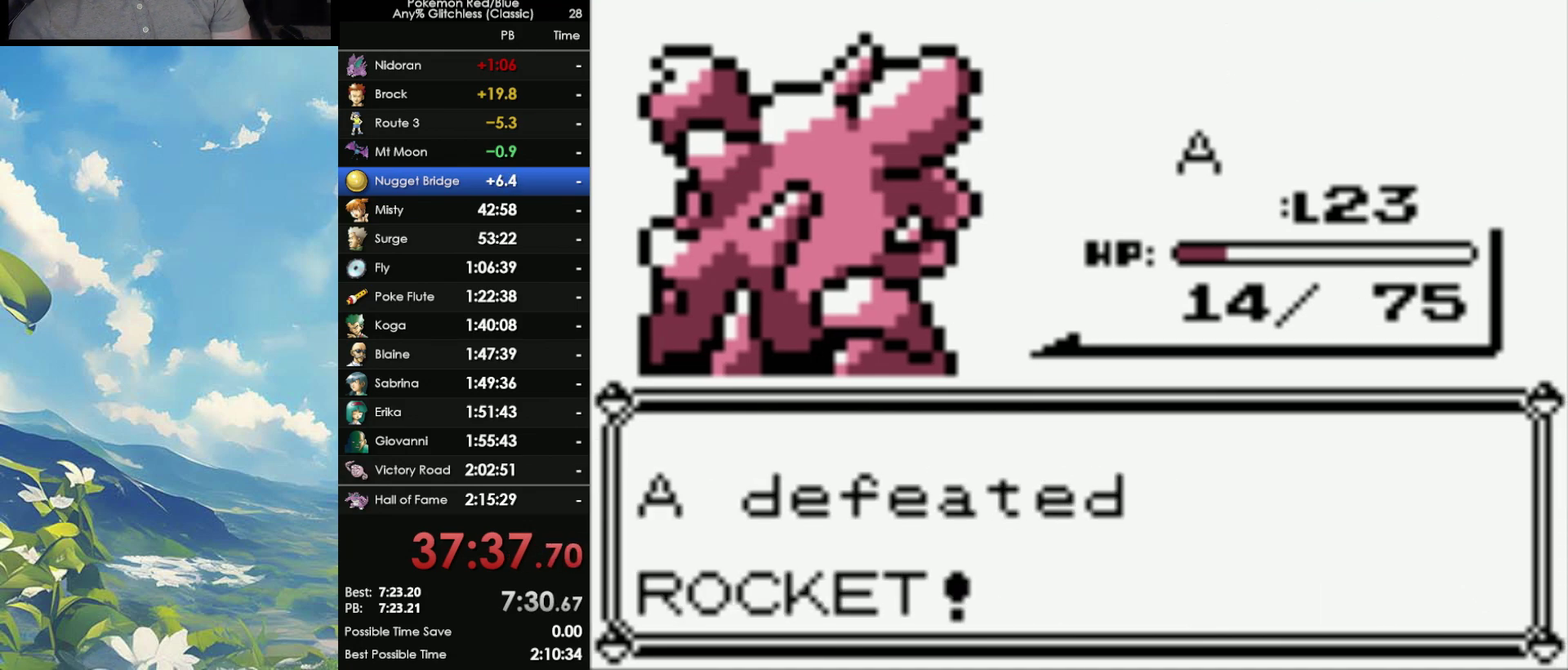
{"buttons": ["A"], "events": [[33, "A", "up"], [83, "B", "down"], [150, "A", "down"], [150, "B", "up"], [200, "A", "up"], [233, "B", "down"], [317, "A", "down"], [317, "B", "up"], [367, "A", "up"], [367, "B", "down"], [467, "A", "down"], [467, "B", "up"]]}
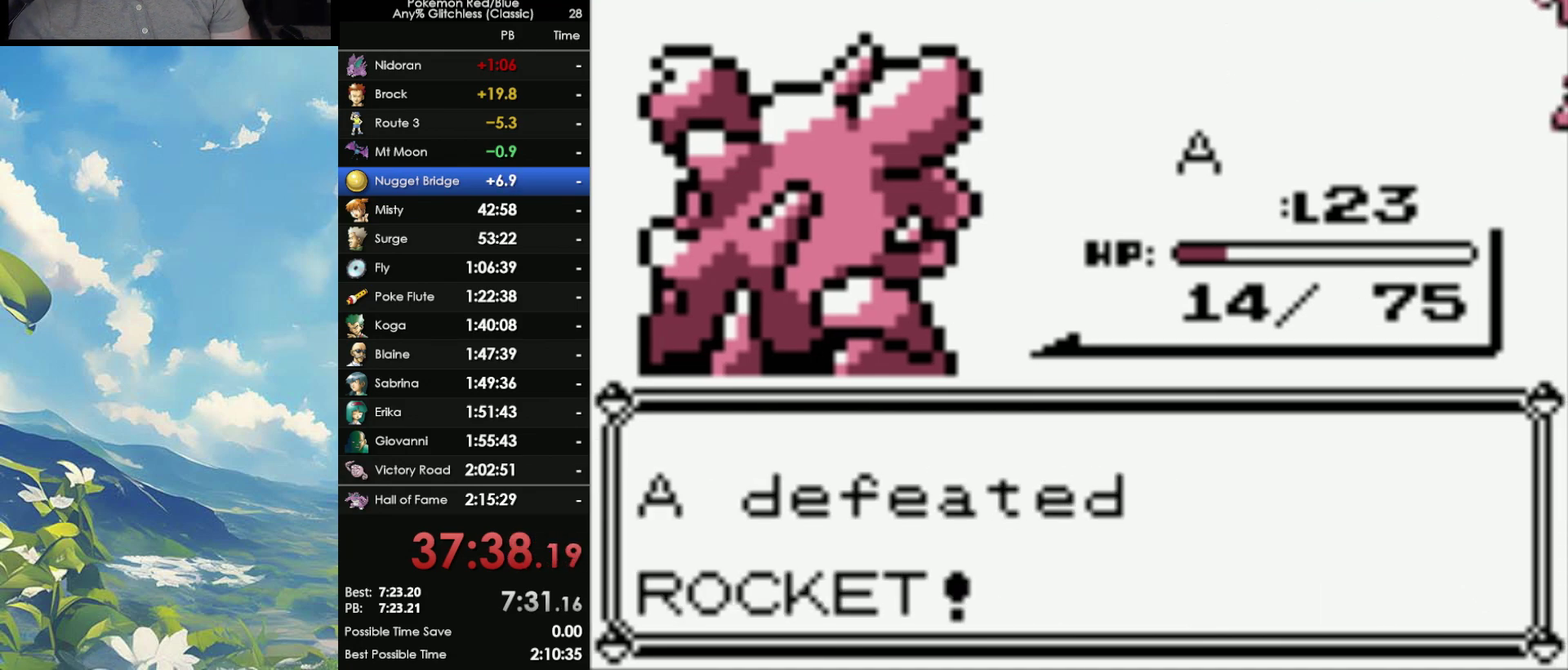
{"buttons": ["A"], "events": [[50, "A", "up"], [50, "B", "down"], [100, "A", "down"], [100, "B", "up"], [200, "A", "up"], [200, "B", "down"], [300, "A", "down"], [300, "B", "up"], [367, "A", "up"], [467, "A", "down"]]}
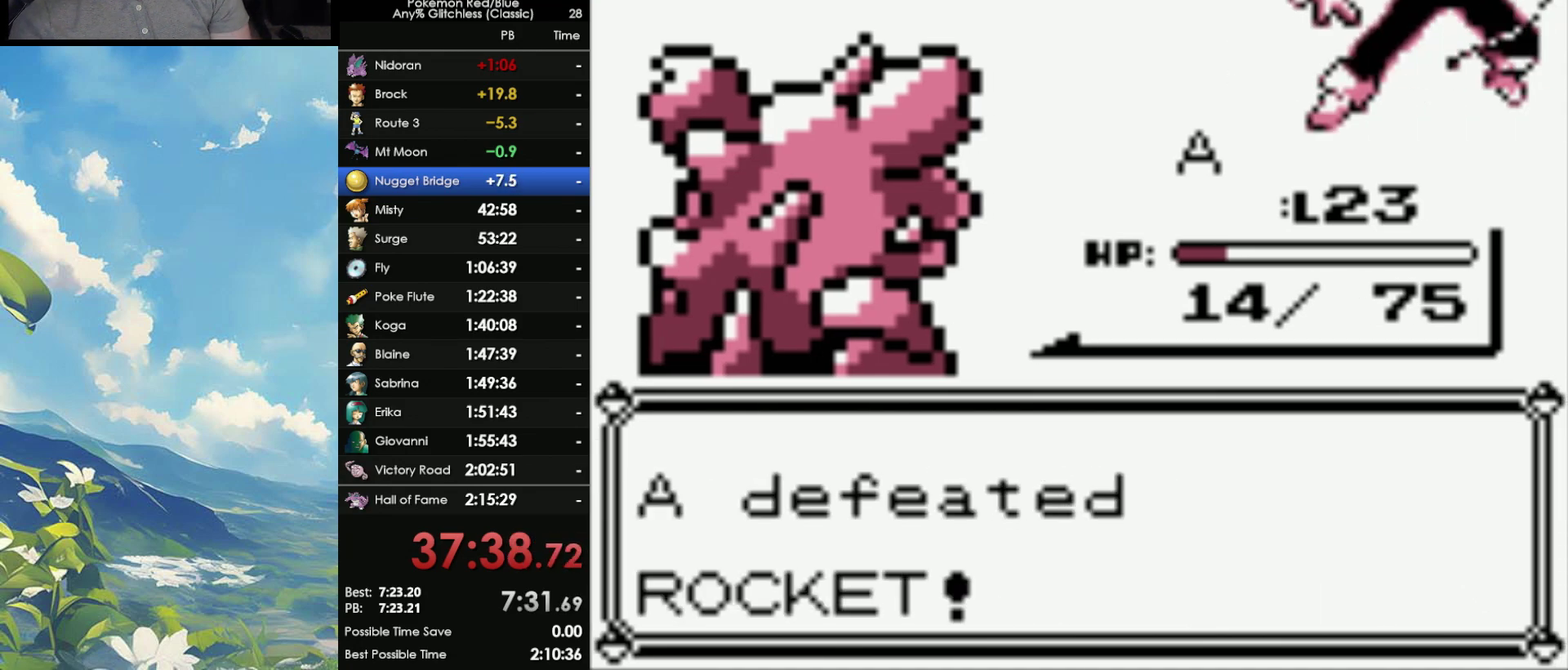
{"buttons": ["A"], "events": [[50, "B", "down"], [67, "A", "up"], [150, "A", "down"], [150, "B", "up"], [200, "A", "up"], [200, "B", "down"], [267, "A", "down"], [267, "B", "up"], [367, "A", "up"], [367, "B", "down"], [433, "B", "up"], [483, "A", "down"]]}
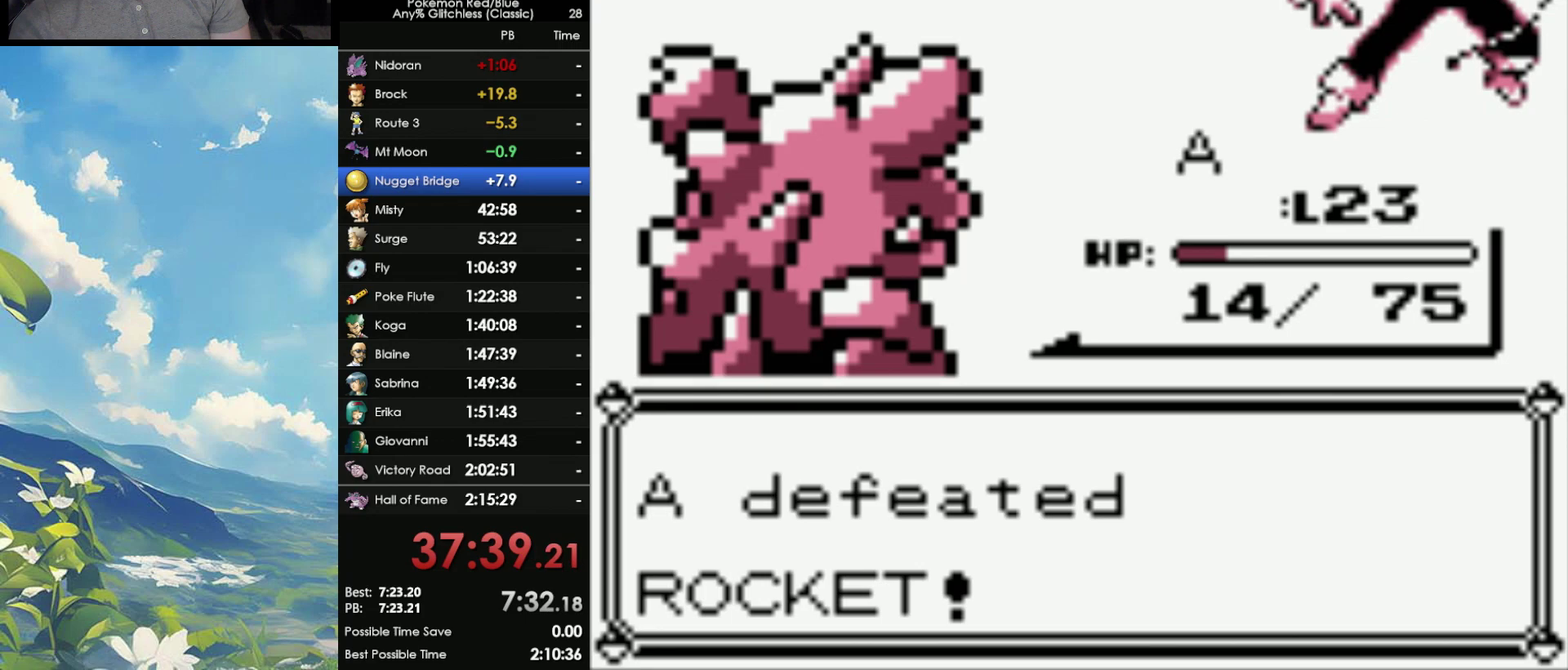
{"buttons": [], "events": [[33, "A", "up"], [133, "A", "down"], [200, "A", "up"], [200, "B", "down"], [267, "A", "down"], [267, "B", "up"], [333, "A", "up"], [417, "A", "down"], [483, "A", "up"]]}
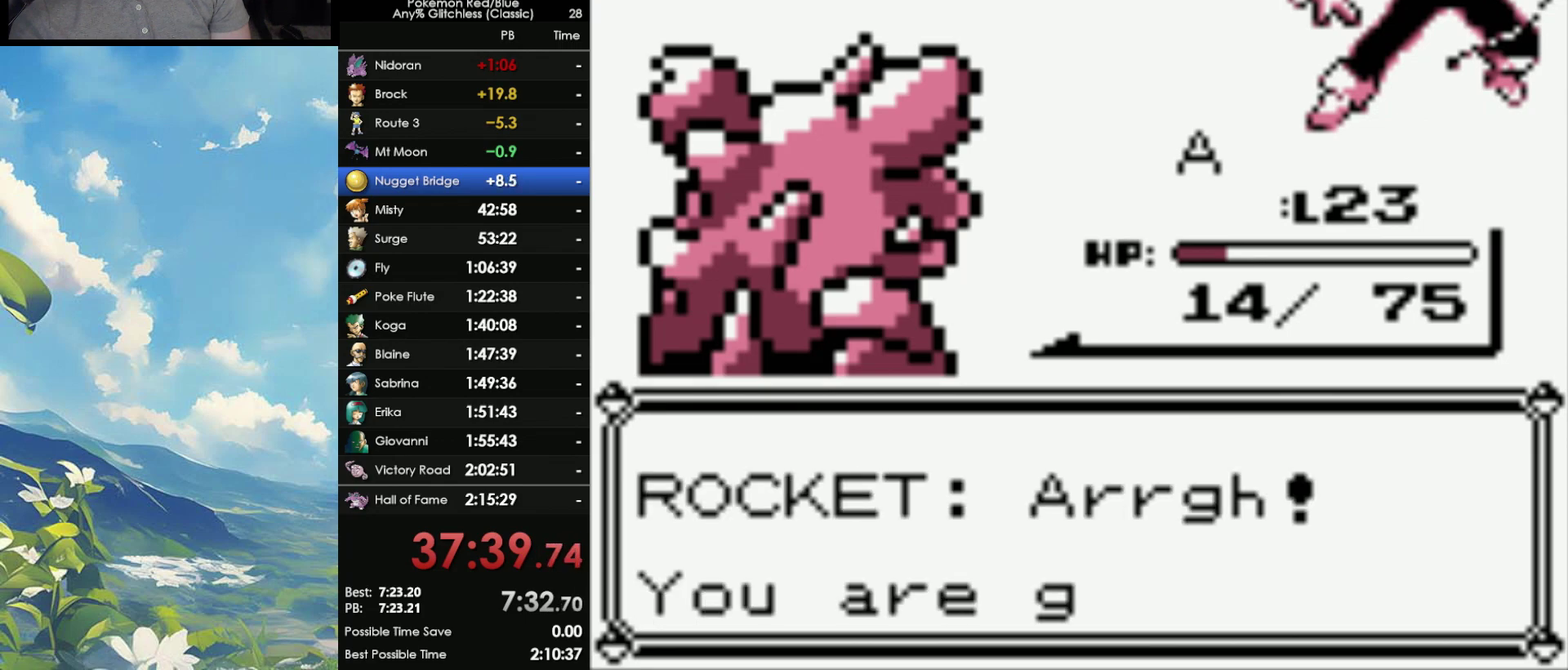
{"buttons": [], "events": [[67, "A", "down"], [133, "A", "up"], [183, "B", "down"], [233, "A", "down"], [233, "B", "up"], [350, "A", "up"], [350, "B", "down"], [417, "A", "down"], [417, "B", "up"], [483, "A", "up"]]}
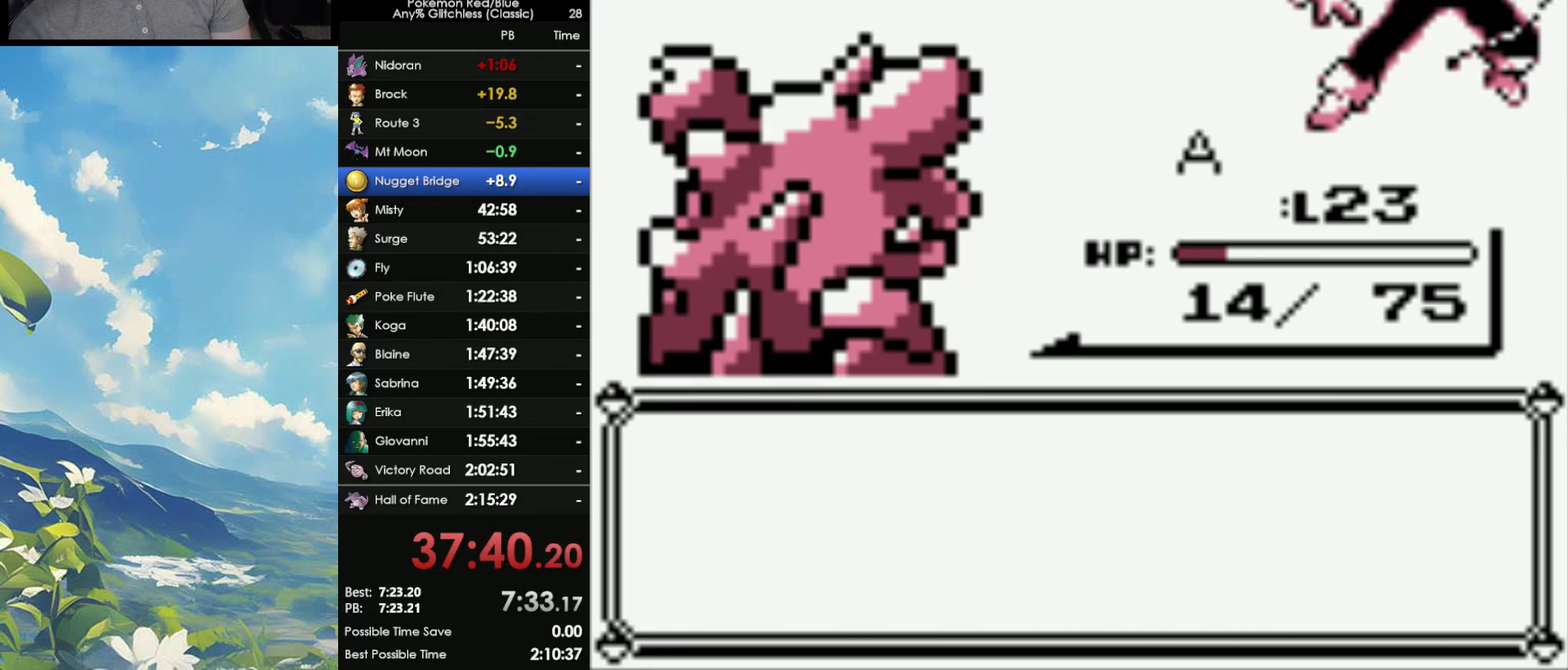
{"buttons": ["B"], "events": [[17, "B", "down"], [83, "A", "down"], [83, "B", "up"], [183, "B", "down"], [267, "B", "up"], [333, "A", "up"], [367, "B", "down"], [400, "A", "down"], [467, "A", "up"]]}
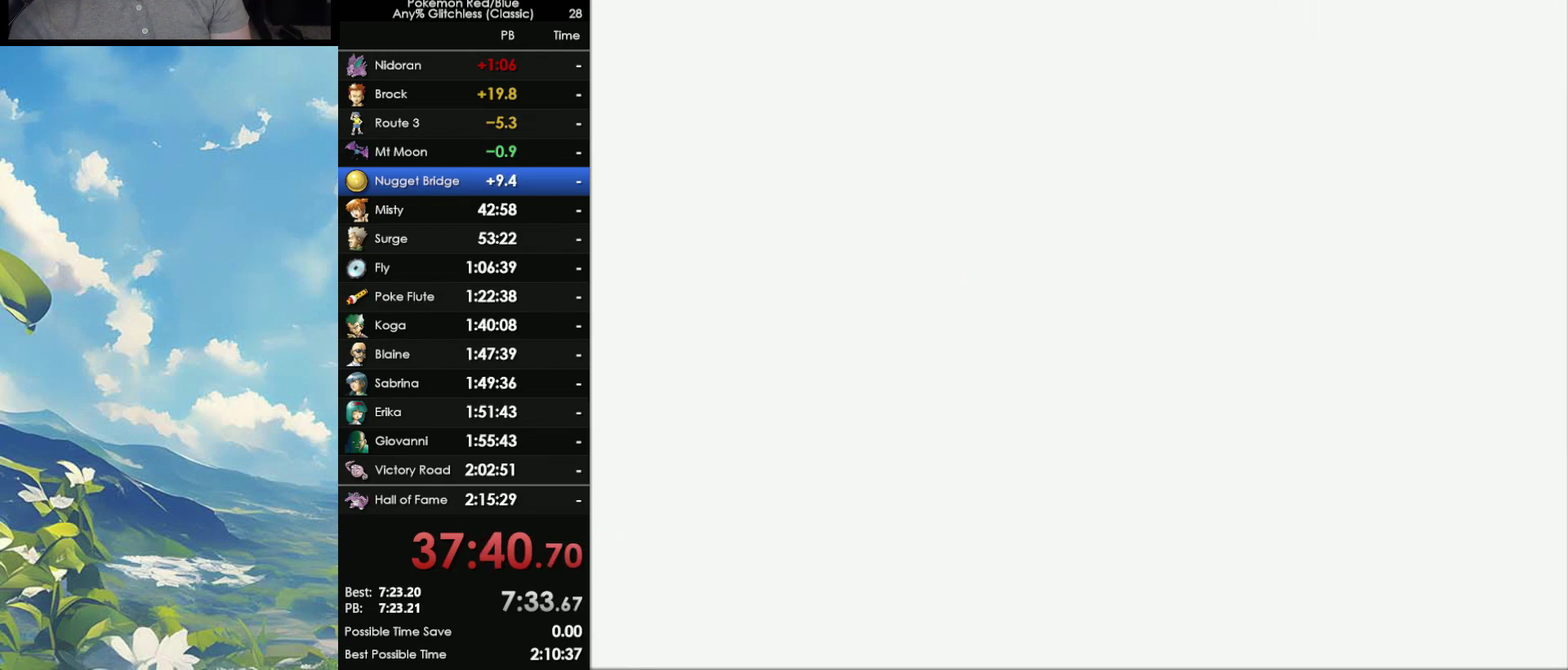
{"buttons": [], "events": [[33, "B", "up"]]}
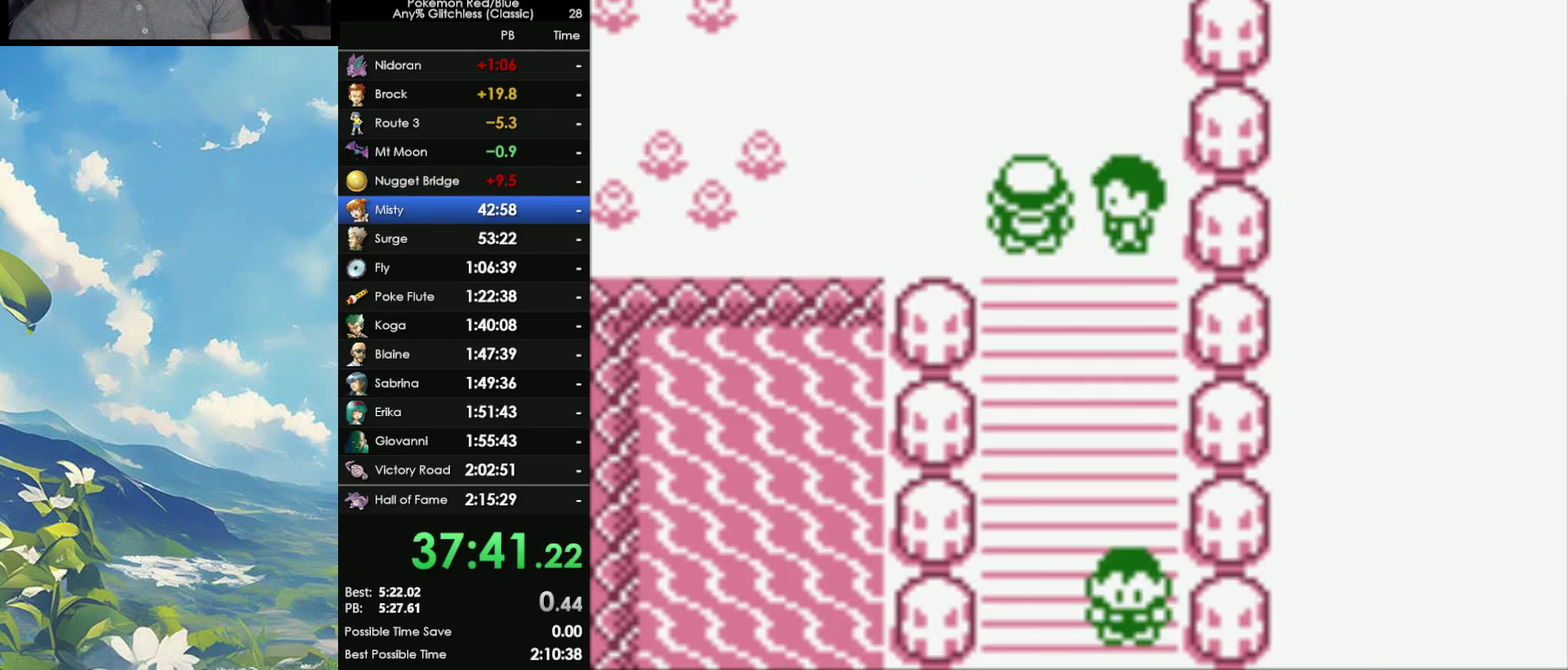
{"buttons": [], "events": []}
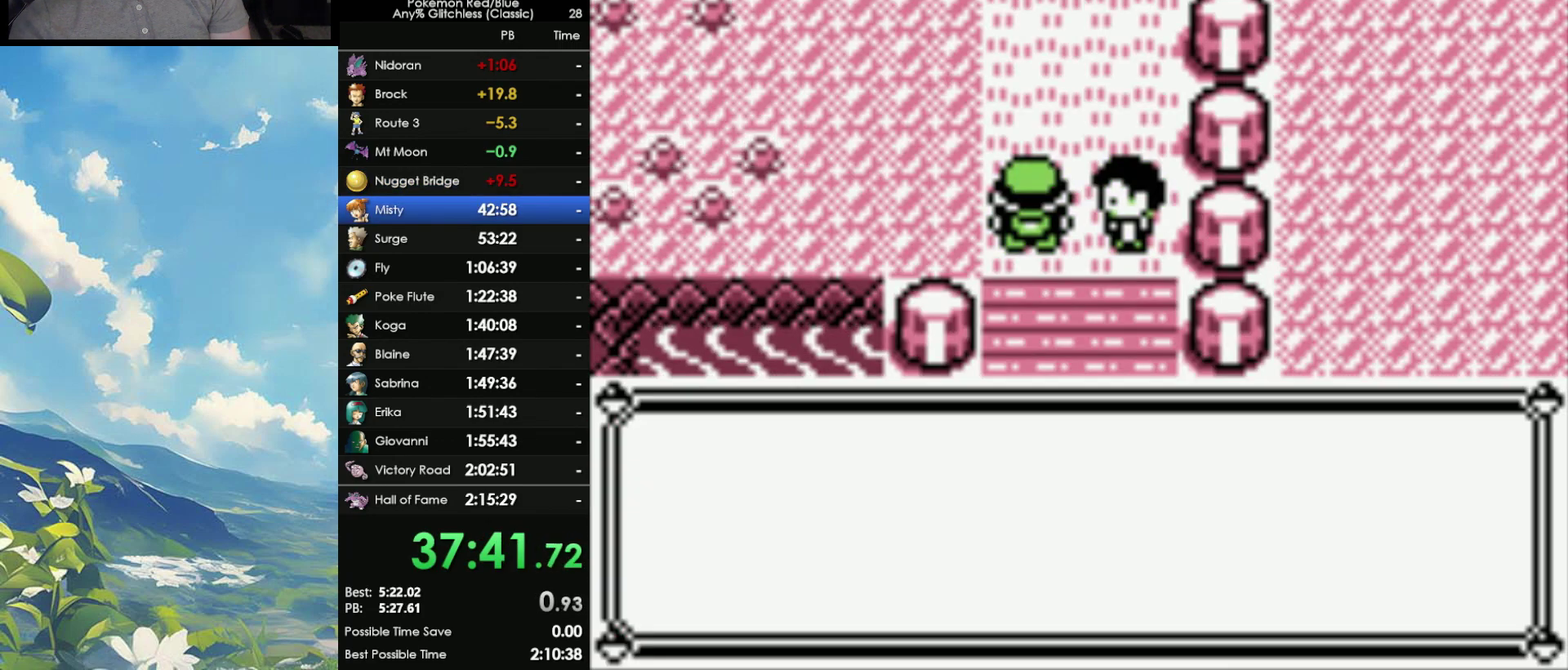
{"buttons": ["B"], "events": [[100, "B", "down"], [200, "B", "up"], [217, "A", "down"], [283, "B", "down"], [383, "B", "up"], [450, "A", "up"], [467, "B", "down"]]}
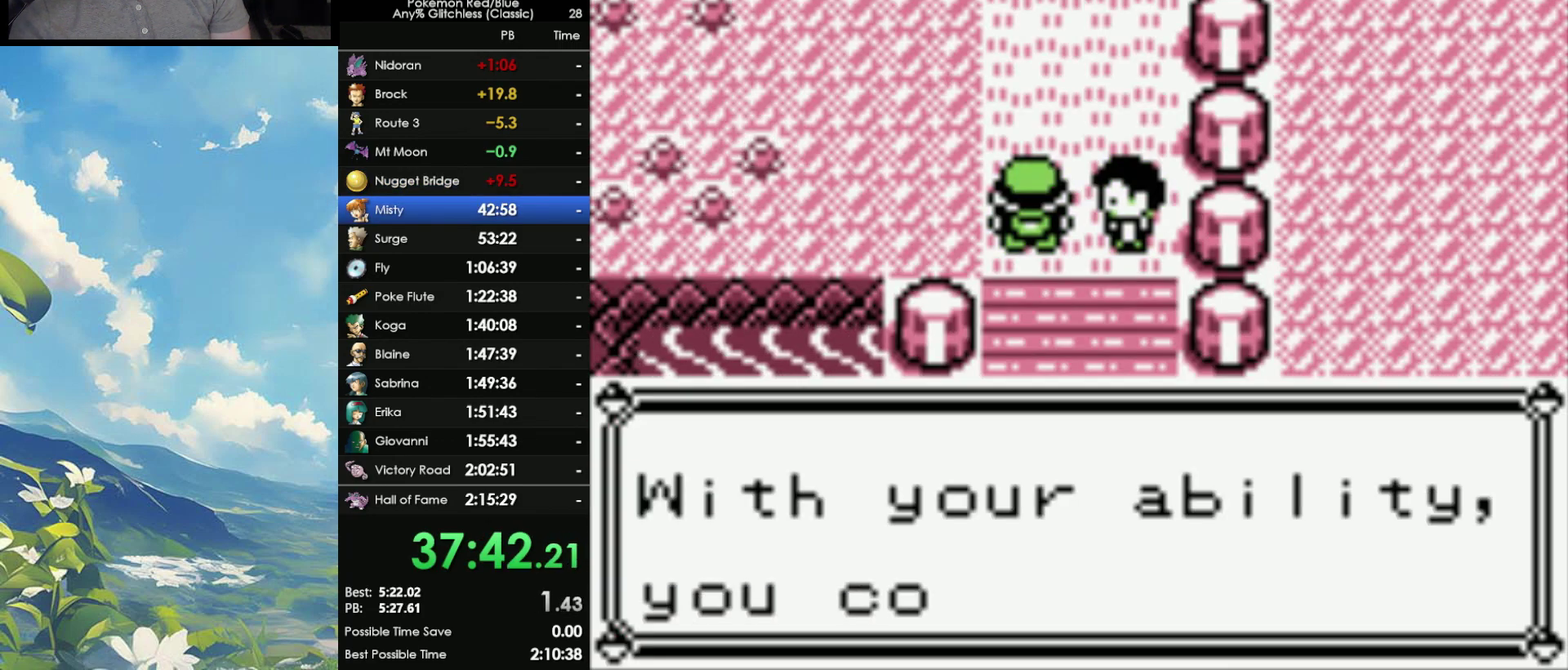
{"buttons": ["B"], "events": [[50, "A", "down"], [50, "B", "up"], [133, "A", "up"], [133, "B", "down"], [200, "A", "down"], [217, "B", "up"], [283, "A", "up"], [283, "B", "down"], [367, "A", "down"], [367, "B", "up"], [450, "A", "up"], [450, "B", "down"]]}
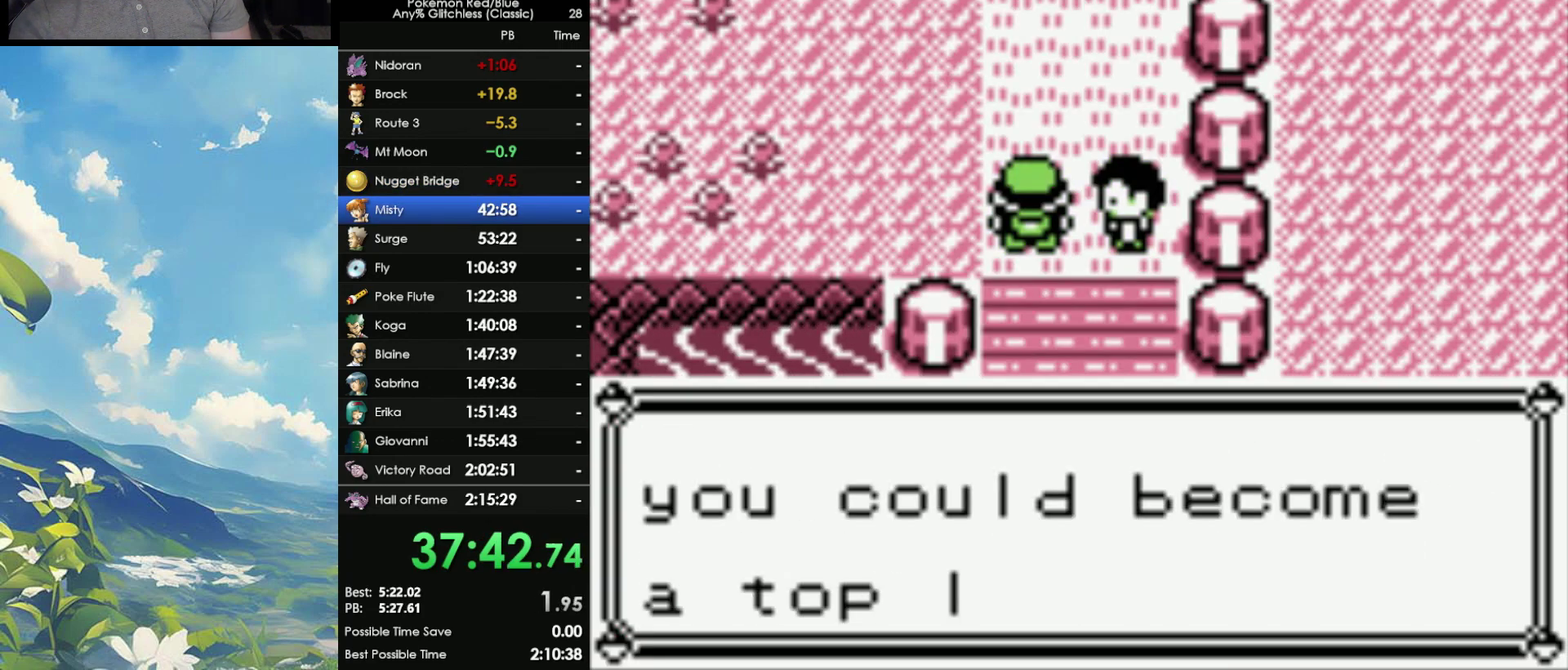
{"buttons": ["B"], "events": [[33, "A", "down"], [33, "B", "up"], [133, "A", "up"], [133, "B", "down"], [183, "A", "down"], [200, "B", "up"], [233, "A", "up"], [300, "B", "down"], [333, "A", "down"], [350, "B", "up"], [433, "A", "up"], [467, "B", "down"]]}
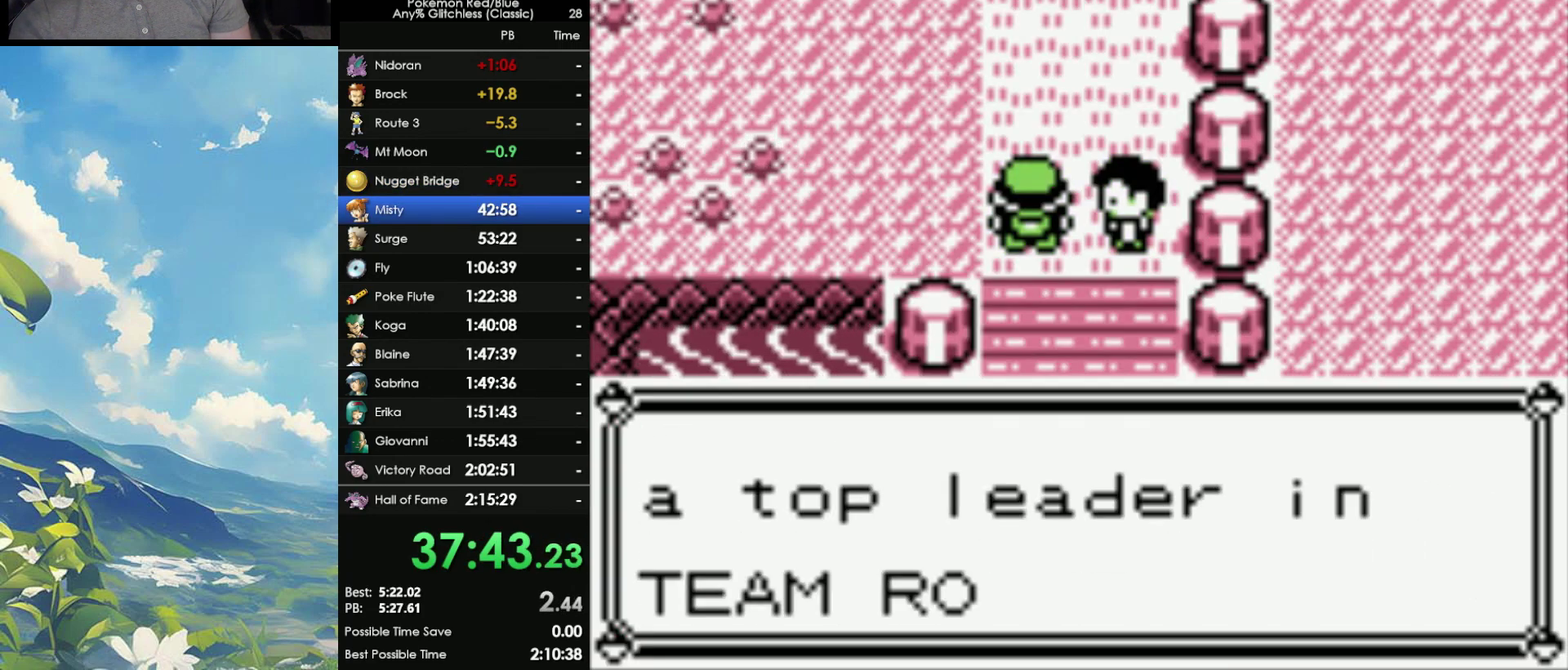
{"buttons": [], "events": [[67, "A", "down"], [67, "B", "up"], [150, "B", "down"], [267, "A", "up"], [367, "B", "up"]]}